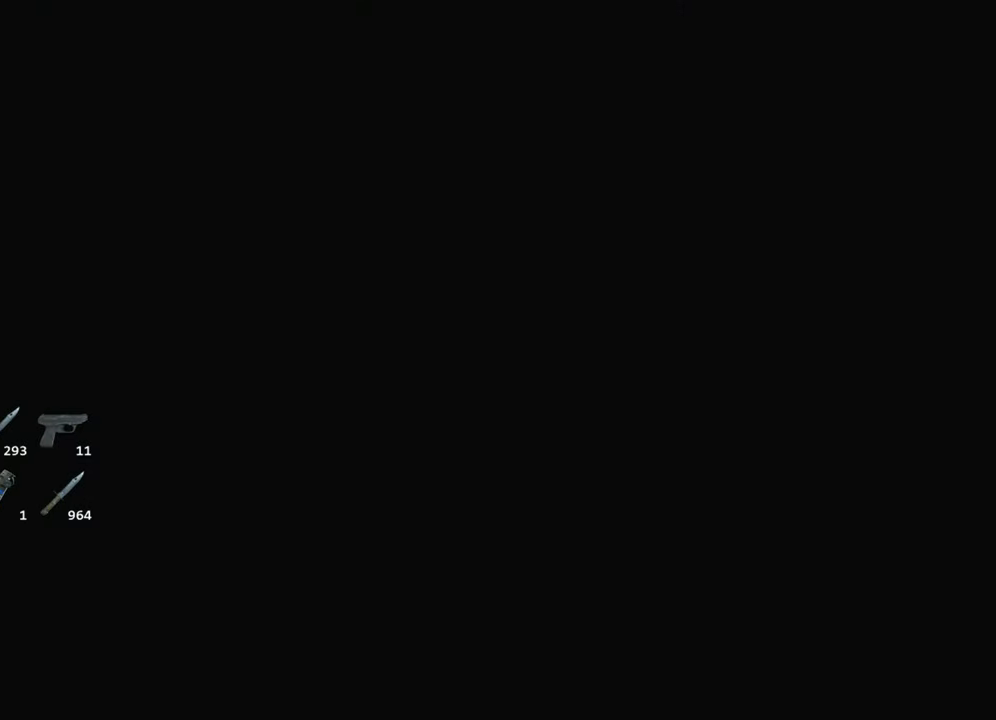
Gameplay with keyboard and mouse; each line is a JSON object with the keys and mouse buttons held at the frame after it. "events" lists presses ("down") and releases ("up") of "1", "2", "3", "4", "a", "alt", "c", "ctrl", "d", "e", "escape", "f", "q", "r", "s", "shift", "space", "tab", "v", "w", "x", "z", "mouse_left" and "mouse_right" between this image and that frame as [ms after this image, input, new state], when the widget could be followed in between. "mouse_left", "mouse_right" = the "left", "right" buttons of the "mouse" list. No other keys are recorded. Not read: mouse_move.
{"keys": ["d", "s"], "mouse": [], "events": []}
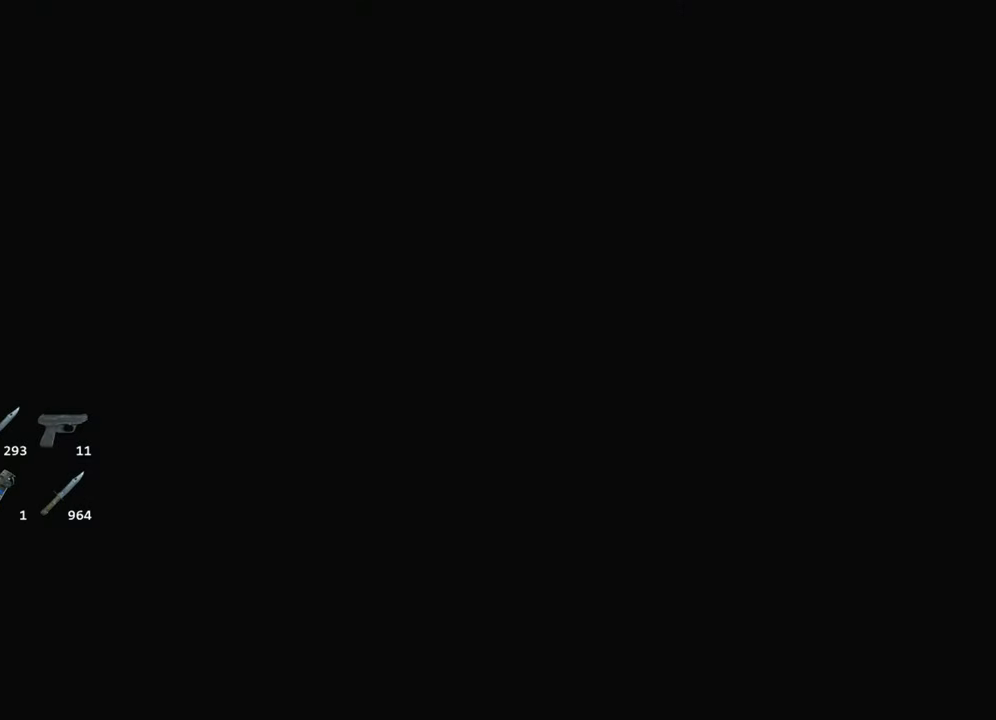
{"keys": ["d", "s"], "mouse": [], "events": []}
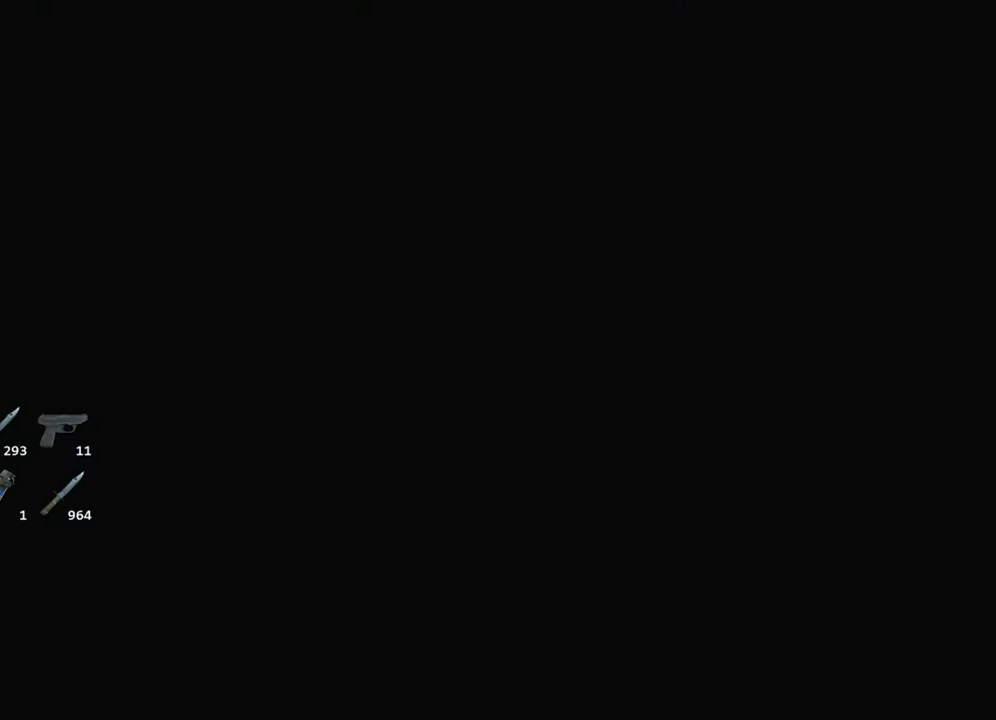
{"keys": ["d", "s"], "mouse": [], "events": []}
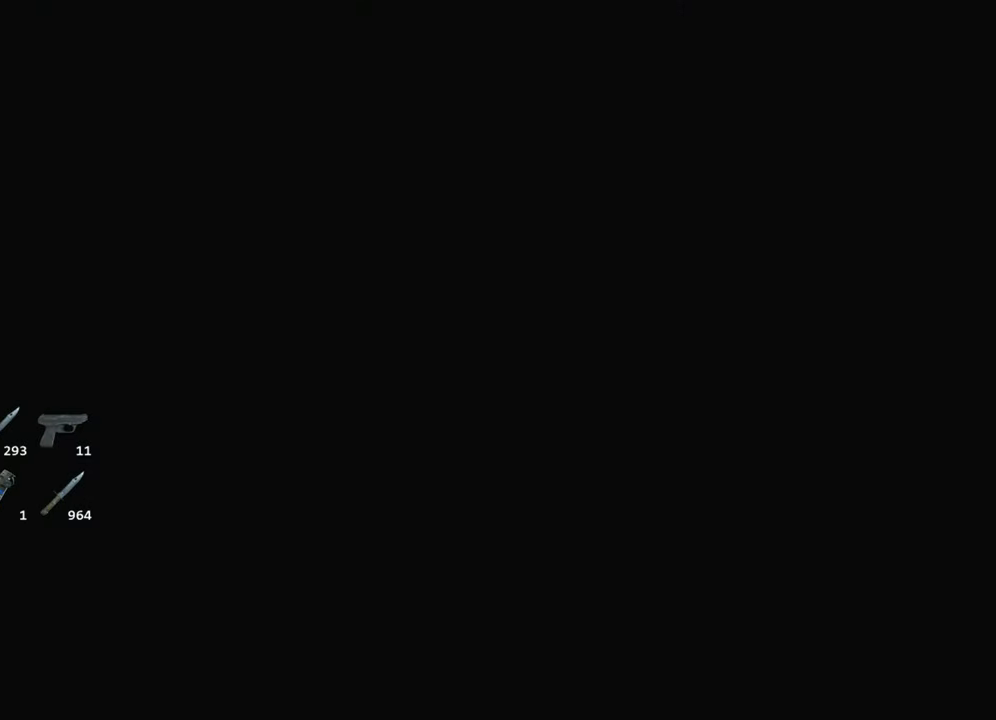
{"keys": ["d", "s"], "mouse": [], "events": []}
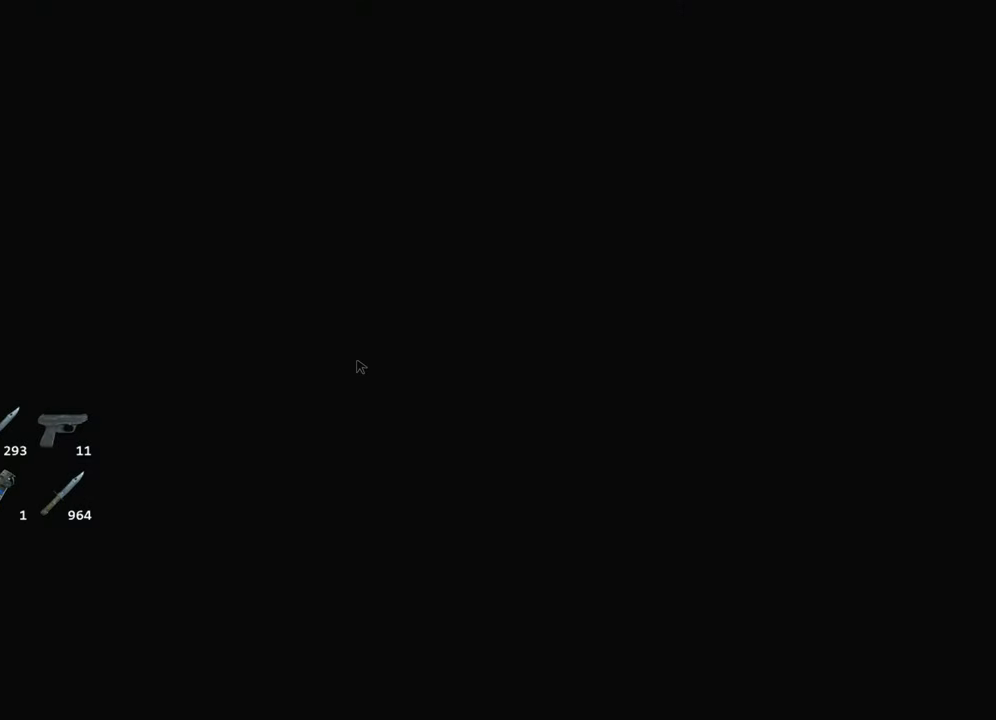
{"keys": ["d", "s"], "mouse": [], "events": []}
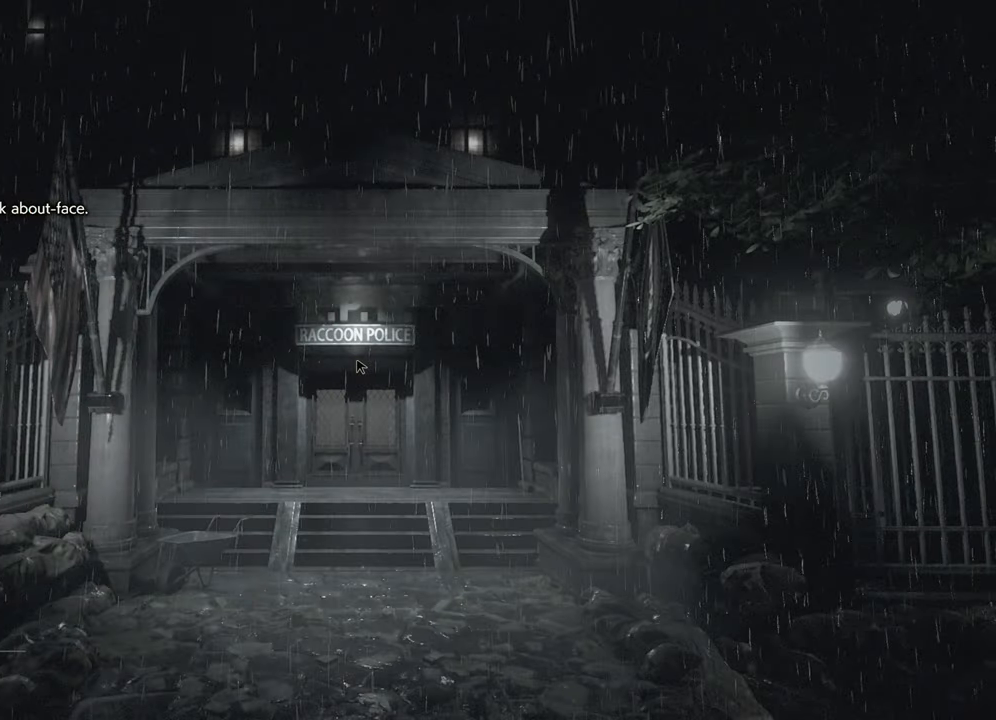
{"keys": ["d", "s", "shift"], "mouse": [], "events": [[384, "shift", "down"]]}
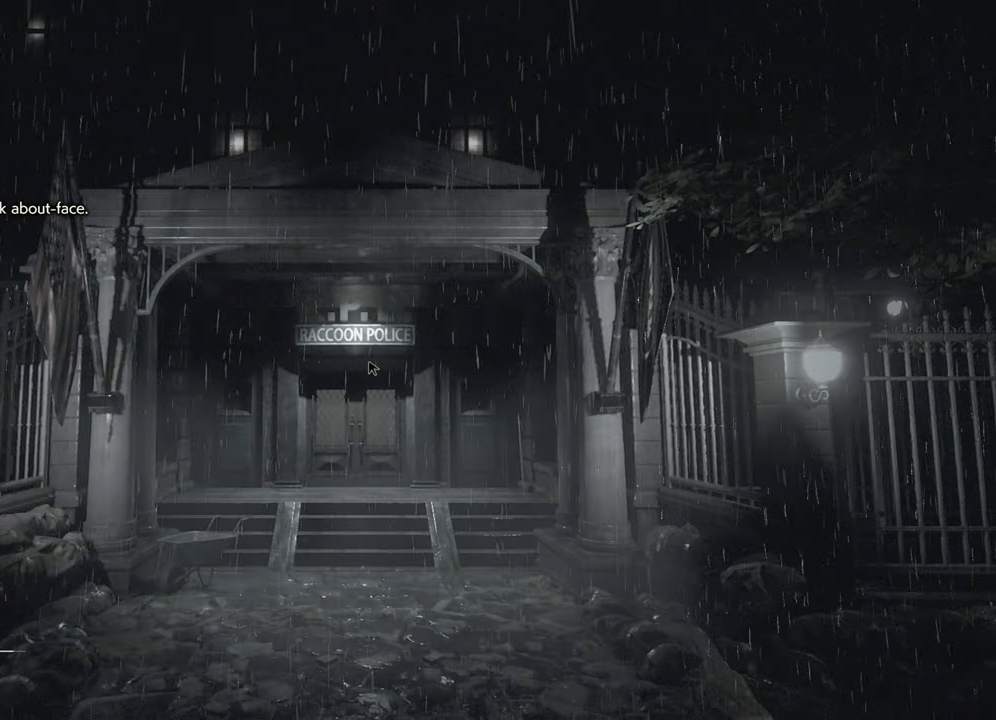
{"keys": ["d", "s", "shift"], "mouse": [], "events": []}
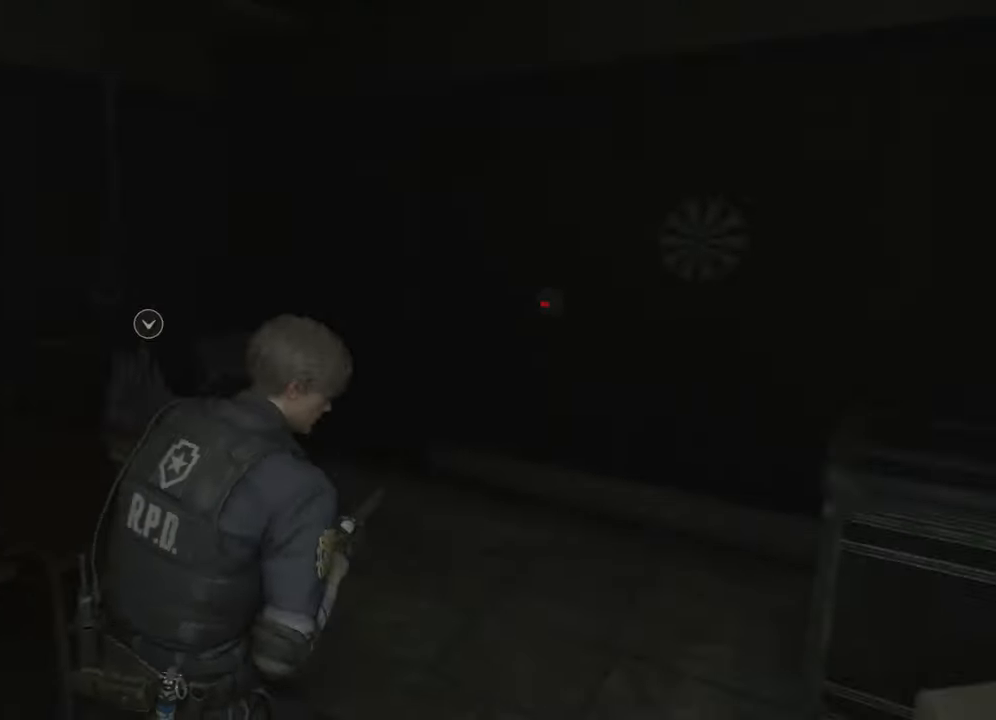
{"keys": ["a", "shift", "w"], "mouse": [], "events": [[134, "s", "up"], [234, "w", "down"], [367, "d", "up"], [417, "a", "down"]]}
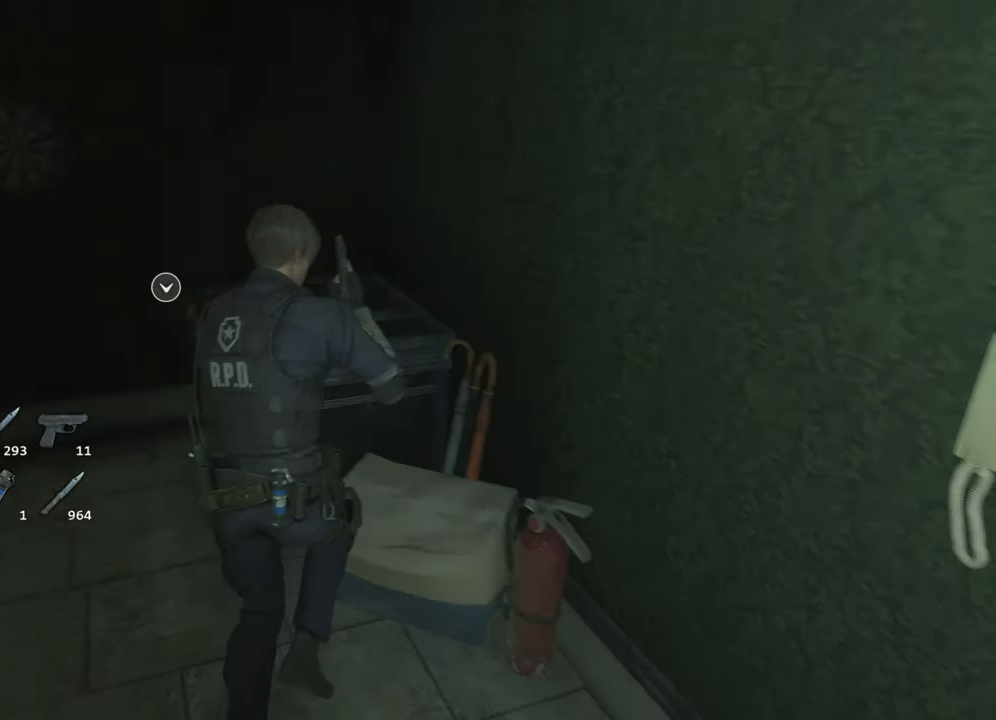
{"keys": ["a", "shift", "w"], "mouse": [], "events": []}
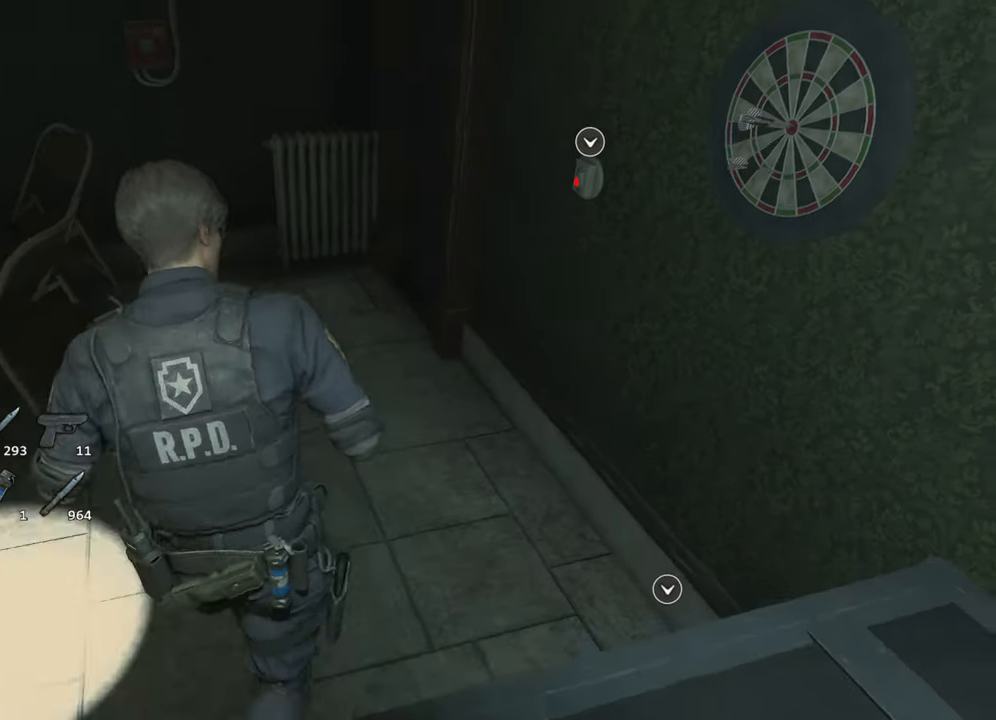
{"keys": ["shift", "w"], "mouse": [], "events": [[117, "a", "up"]]}
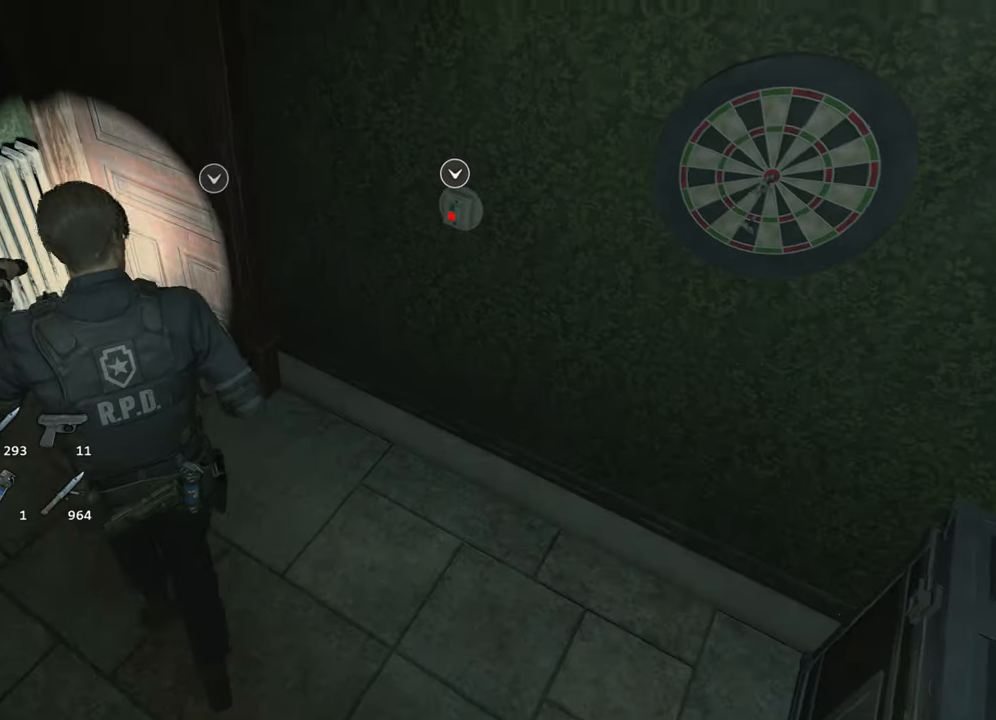
{"keys": ["shift", "w"], "mouse": [], "events": [[417, "f", "down"], [467, "mouse_left", "down"], [500, "f", "up"], [500, "mouse_left", "up"]]}
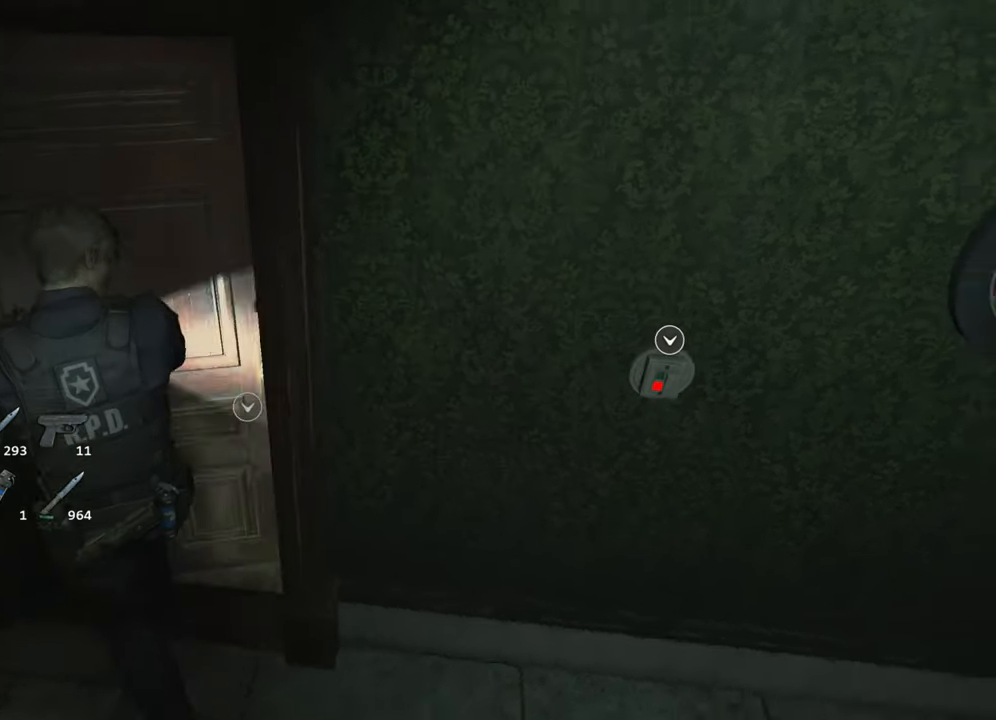
{"keys": ["shift", "w"], "mouse": [], "events": [[50, "f", "down"], [150, "f", "up"]]}
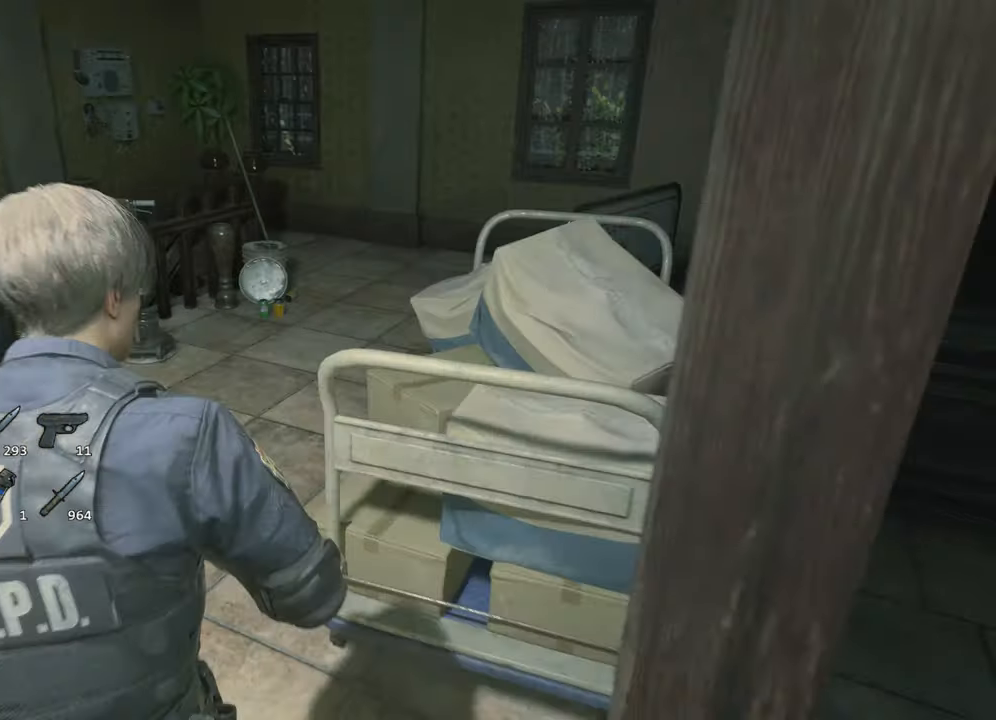
{"keys": ["shift", "w"], "mouse": [], "events": []}
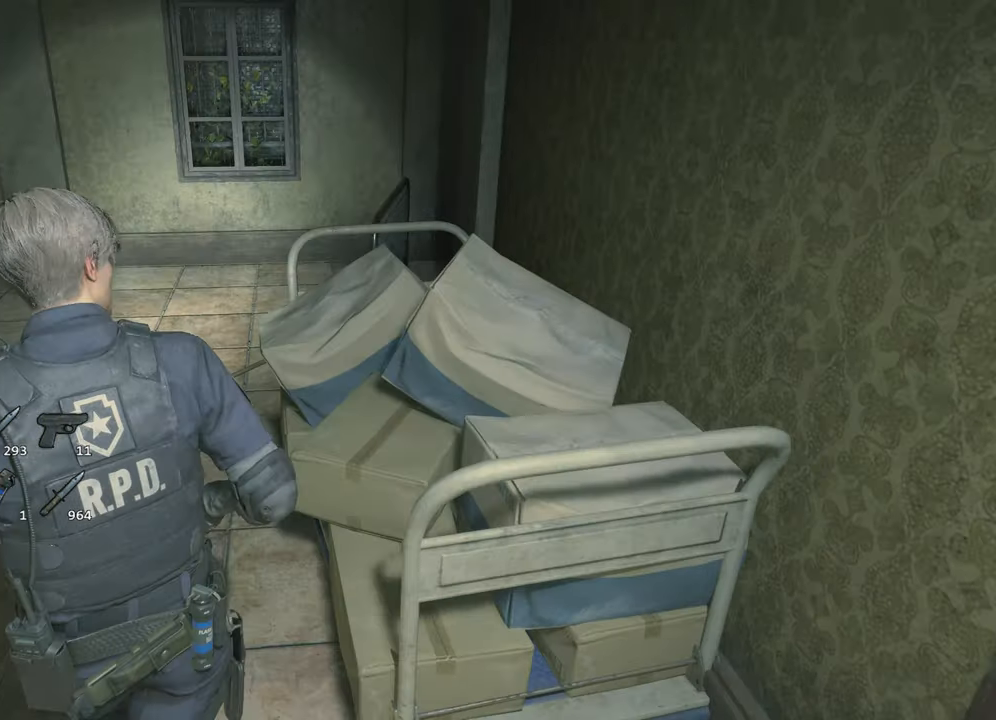
{"keys": ["shift", "w"], "mouse": [], "events": []}
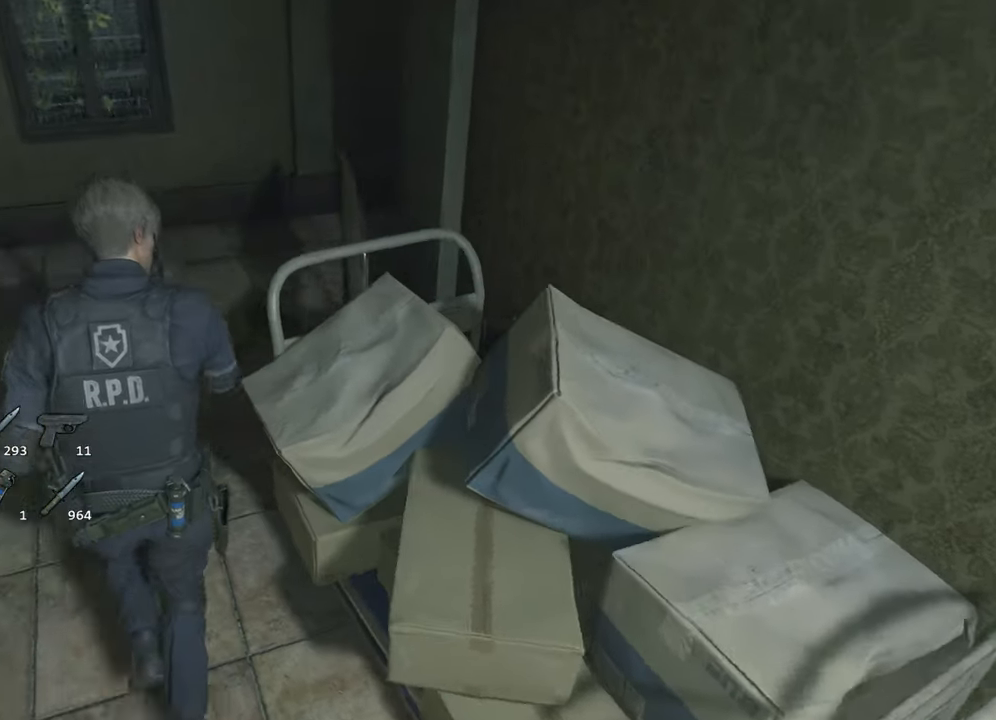
{"keys": ["shift", "w"], "mouse": [], "events": []}
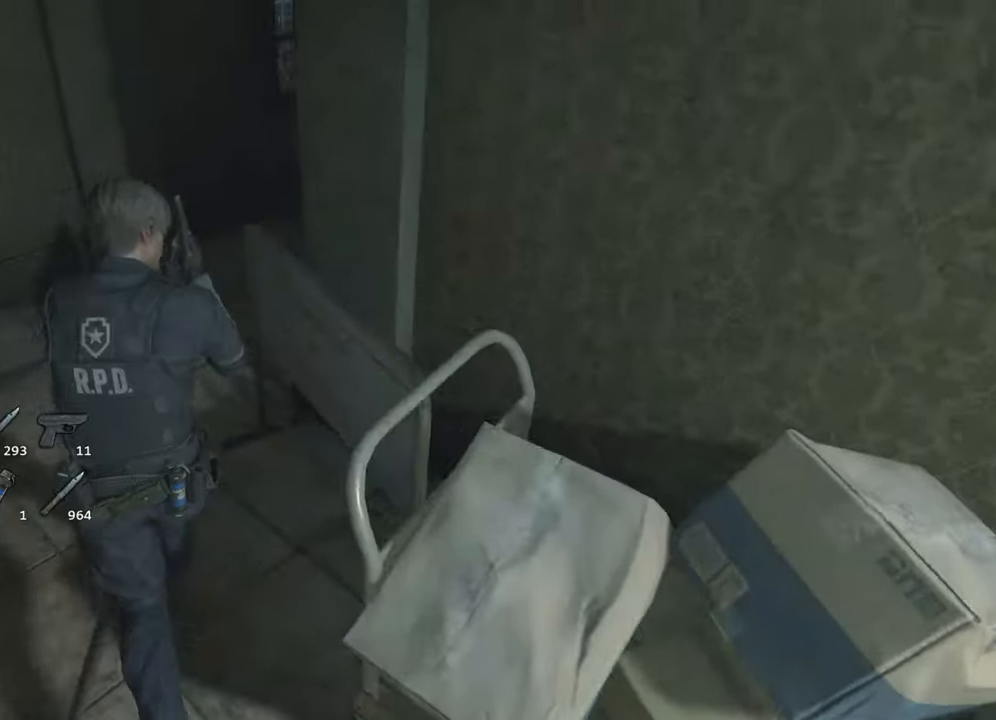
{"keys": ["shift", "w"], "mouse": [], "events": []}
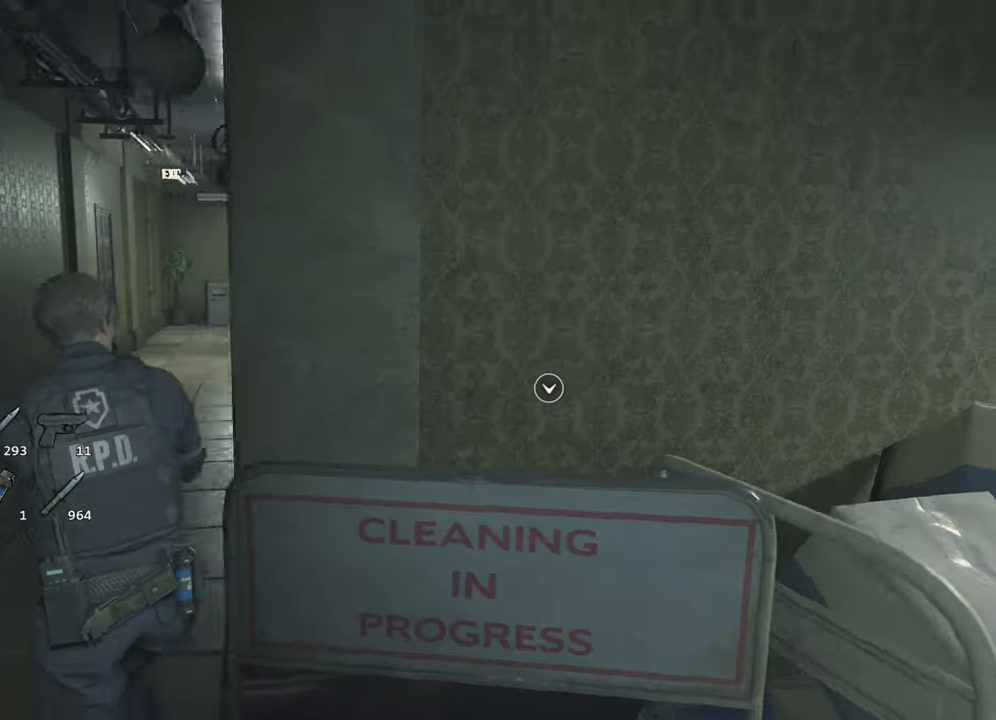
{"keys": ["shift", "w"], "mouse": [], "events": []}
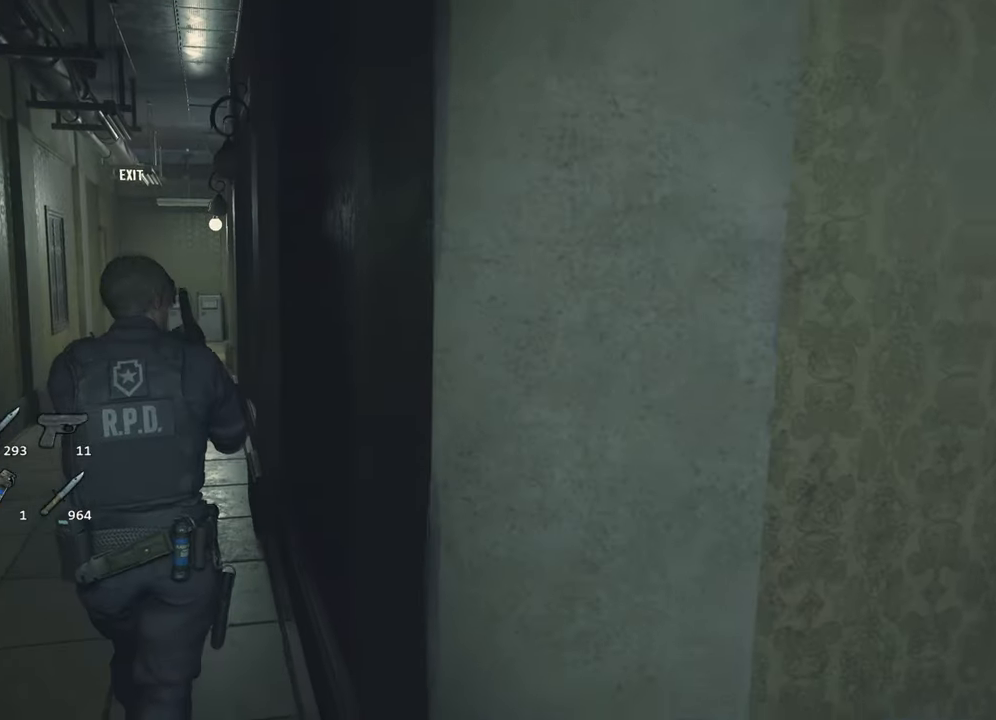
{"keys": ["shift", "w"], "mouse": [], "events": []}
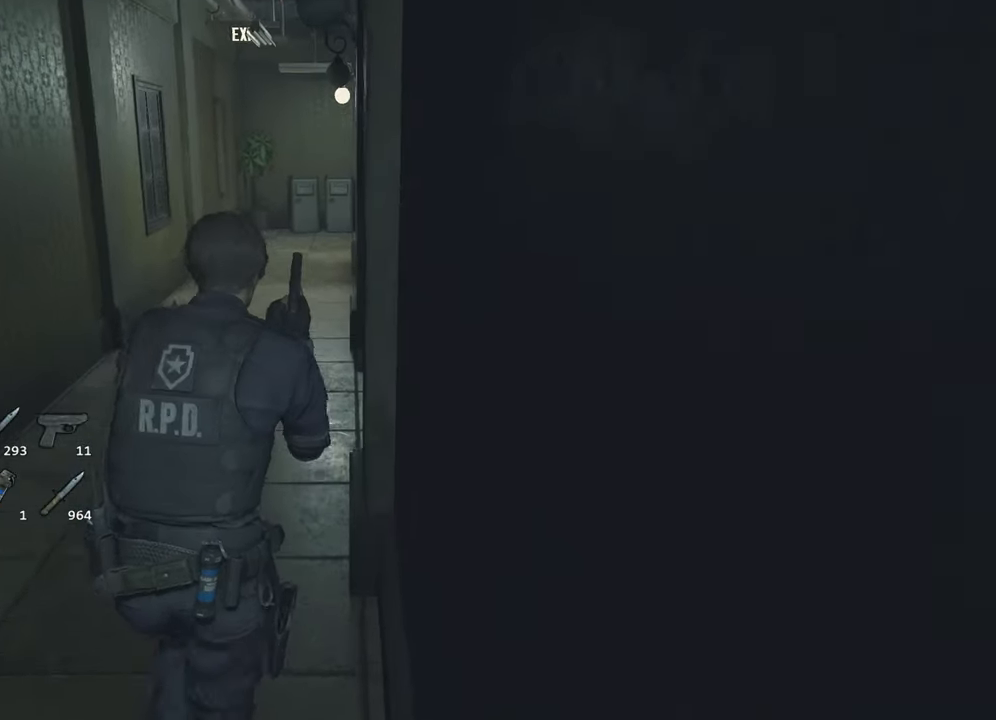
{"keys": ["shift", "w"], "mouse": [], "events": []}
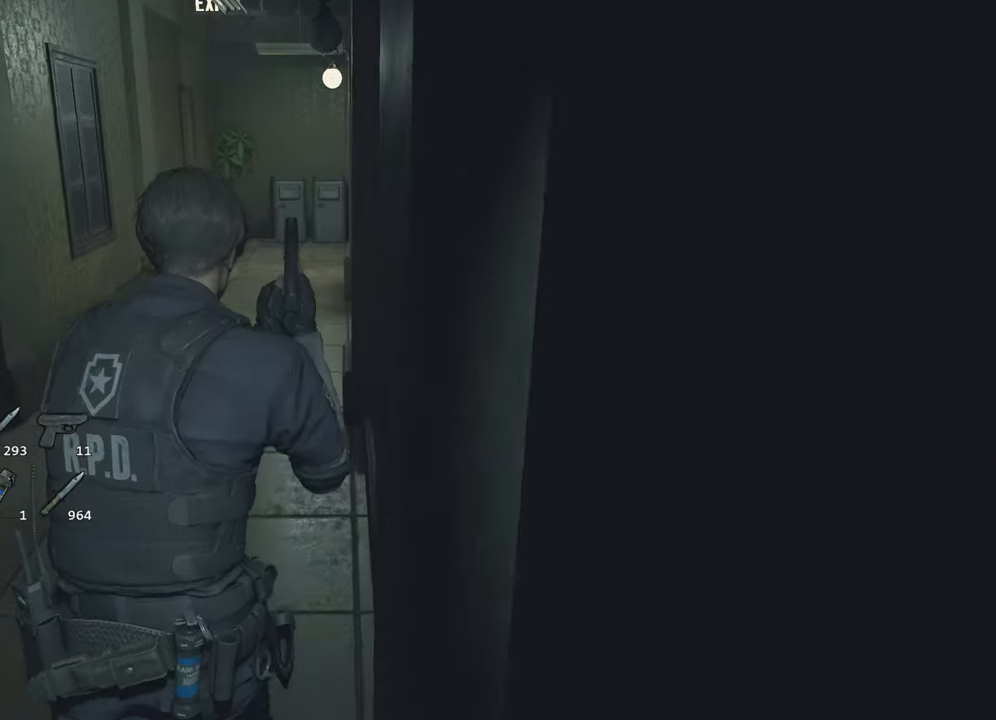
{"keys": ["shift", "w"], "mouse": [], "events": []}
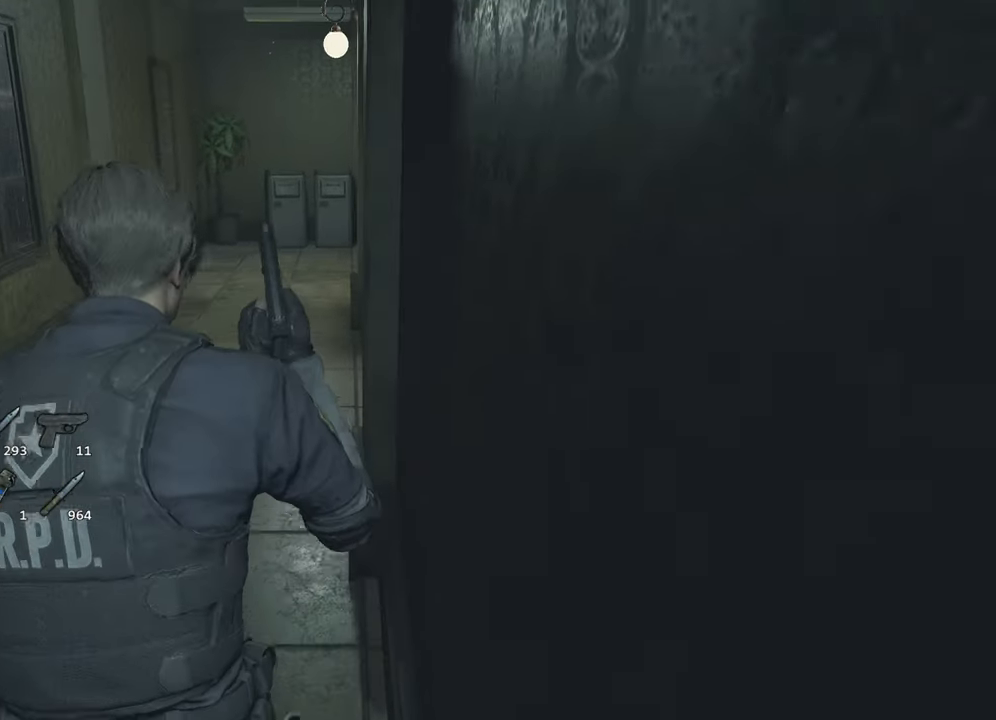
{"keys": ["shift", "w"], "mouse": [], "events": []}
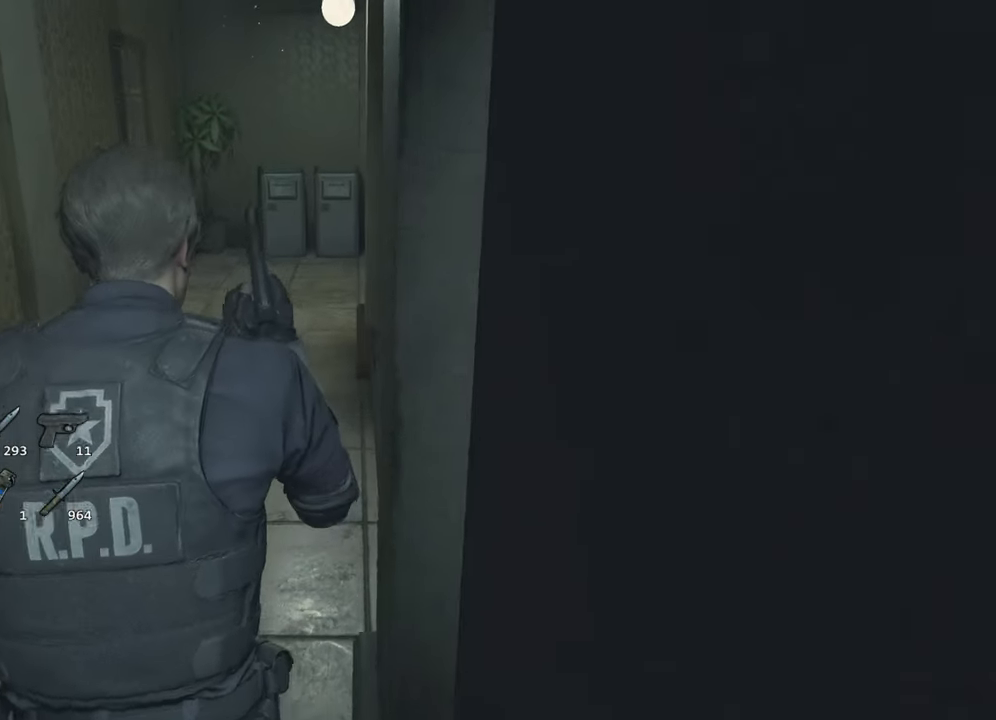
{"keys": ["shift", "w"], "mouse": [], "events": []}
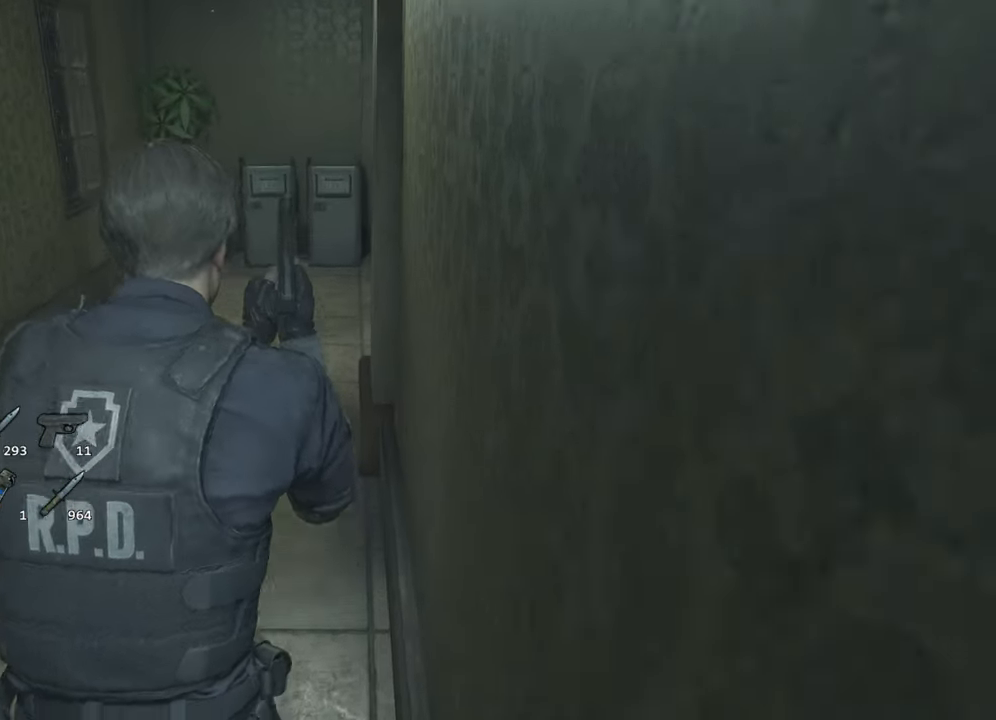
{"keys": ["shift", "w"], "mouse": [], "events": []}
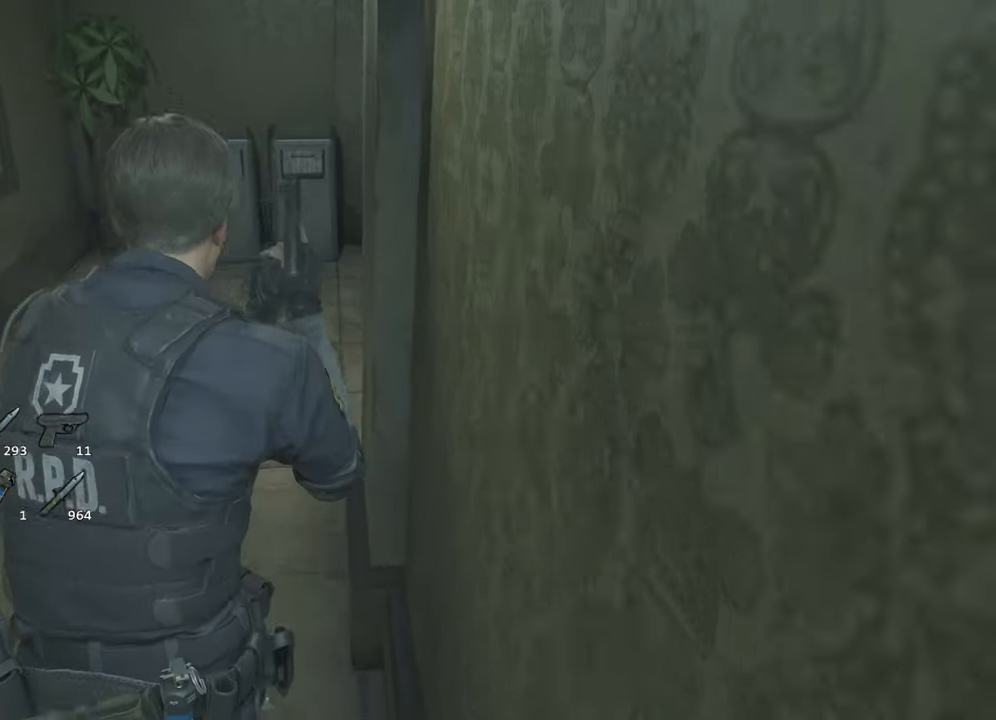
{"keys": ["shift", "w"], "mouse": [], "events": []}
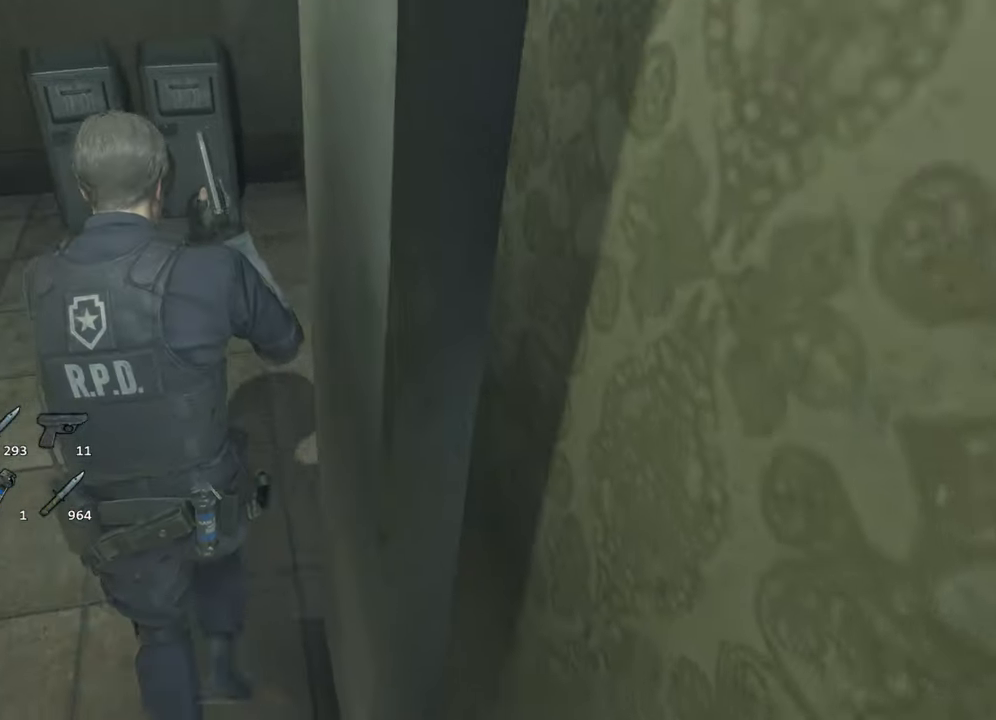
{"keys": ["shift", "w"], "mouse": [], "events": []}
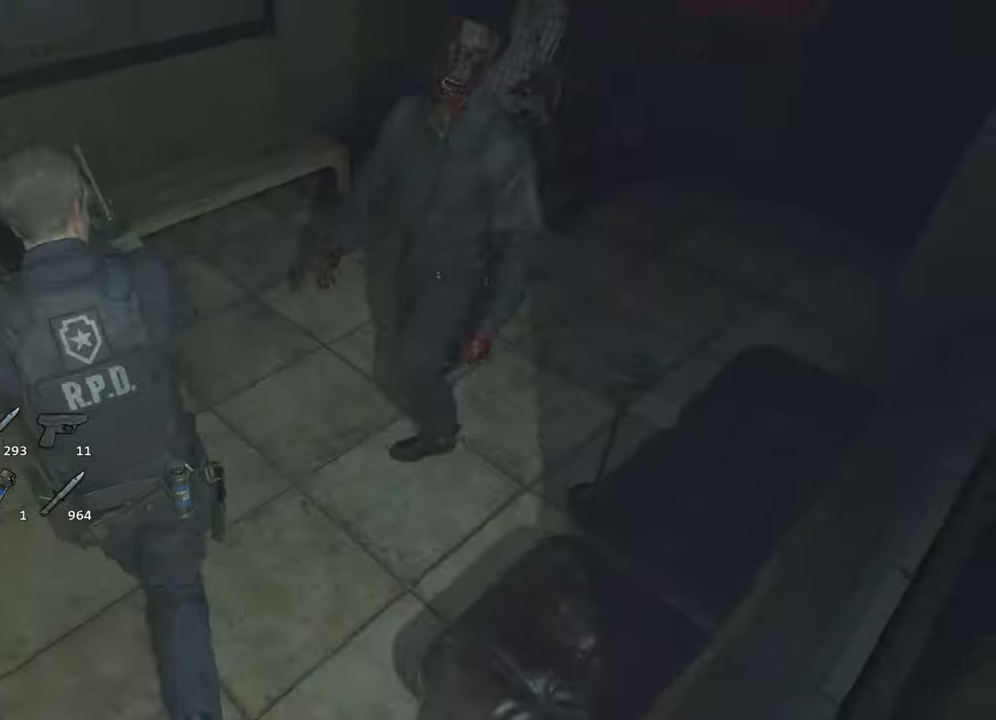
{"keys": ["shift", "w"], "mouse": [], "events": []}
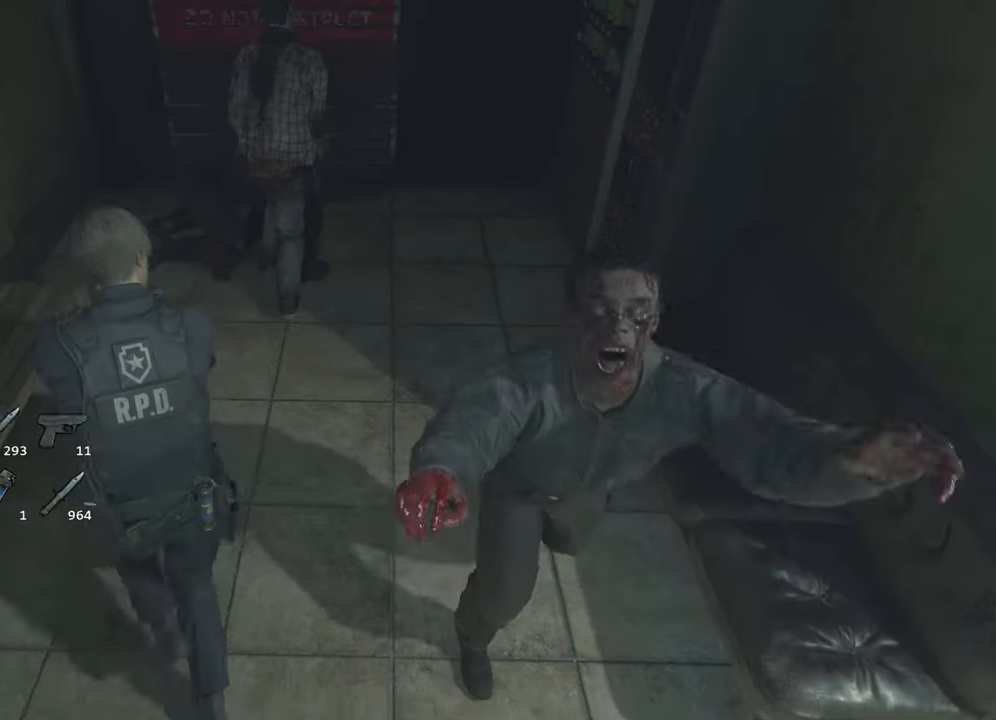
{"keys": ["d", "shift"], "mouse": [], "events": [[433, "d", "down"], [433, "mouse_right", "down"], [433, "w", "up"], [483, "mouse_right", "up"]]}
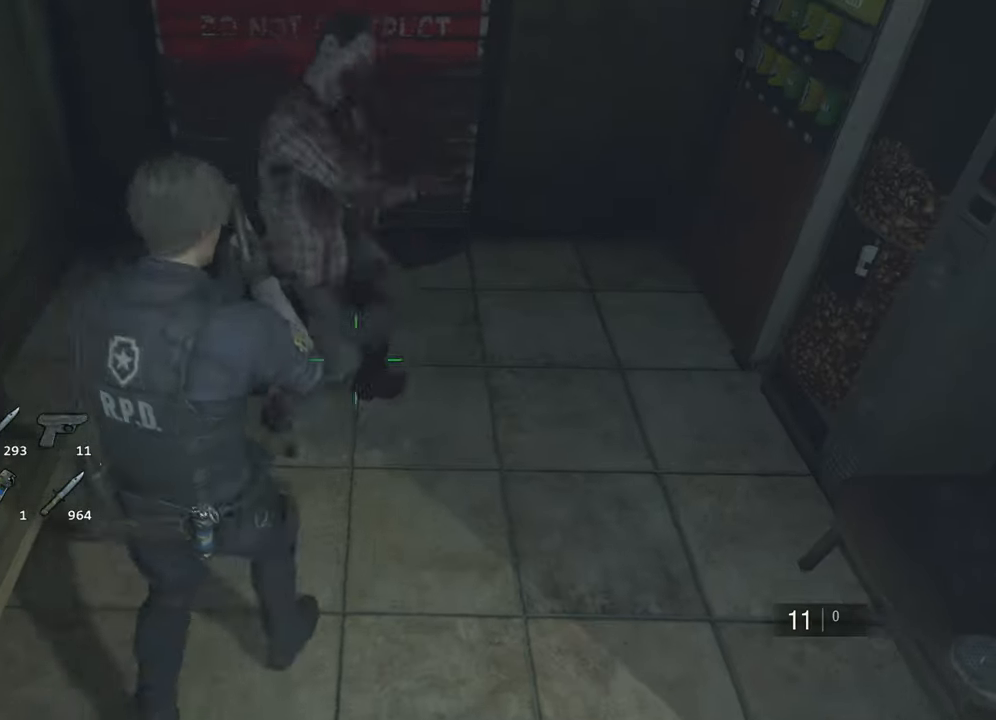
{"keys": ["shift", "w"], "mouse": [], "events": [[350, "w", "down"], [400, "d", "up"]]}
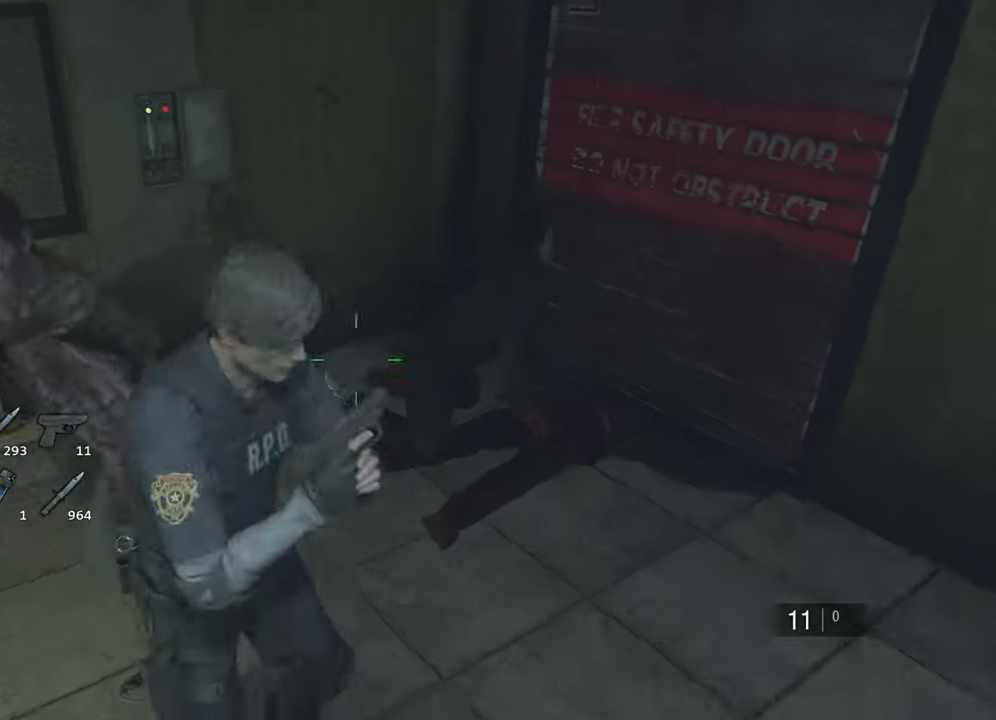
{"keys": ["shift", "w"], "mouse": [], "events": []}